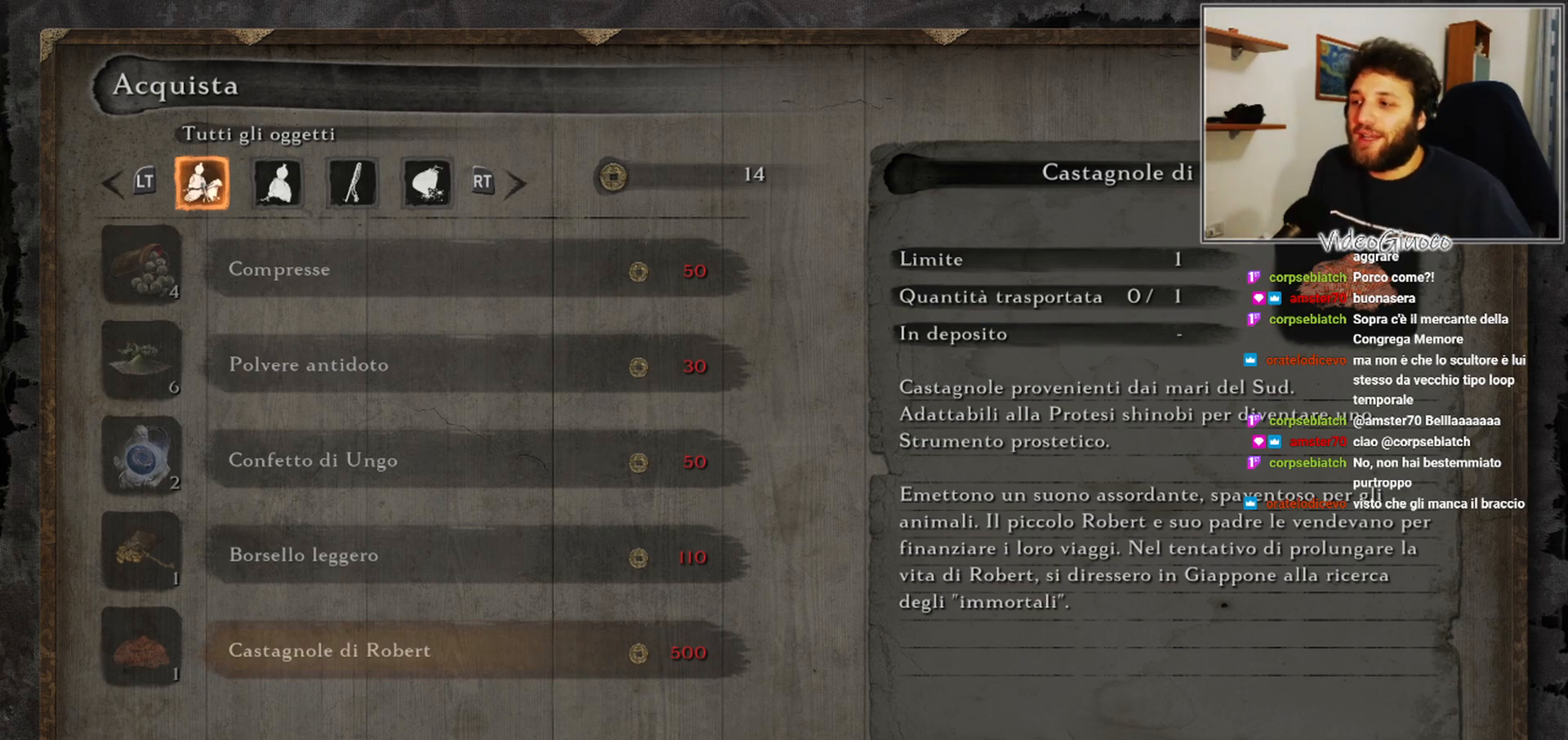
Gameplay with a controller (Xbox layout); each line is a JSON object with the inputs held at the frame after it. "events" lists button and stick changes between this image and that frame as [ms after this image, input, new state], when the widget could be followed in between.
{"buttons": ["Y"], "left_stick": "center", "right_stick": "center", "events": [[417, "Y", "down"]]}
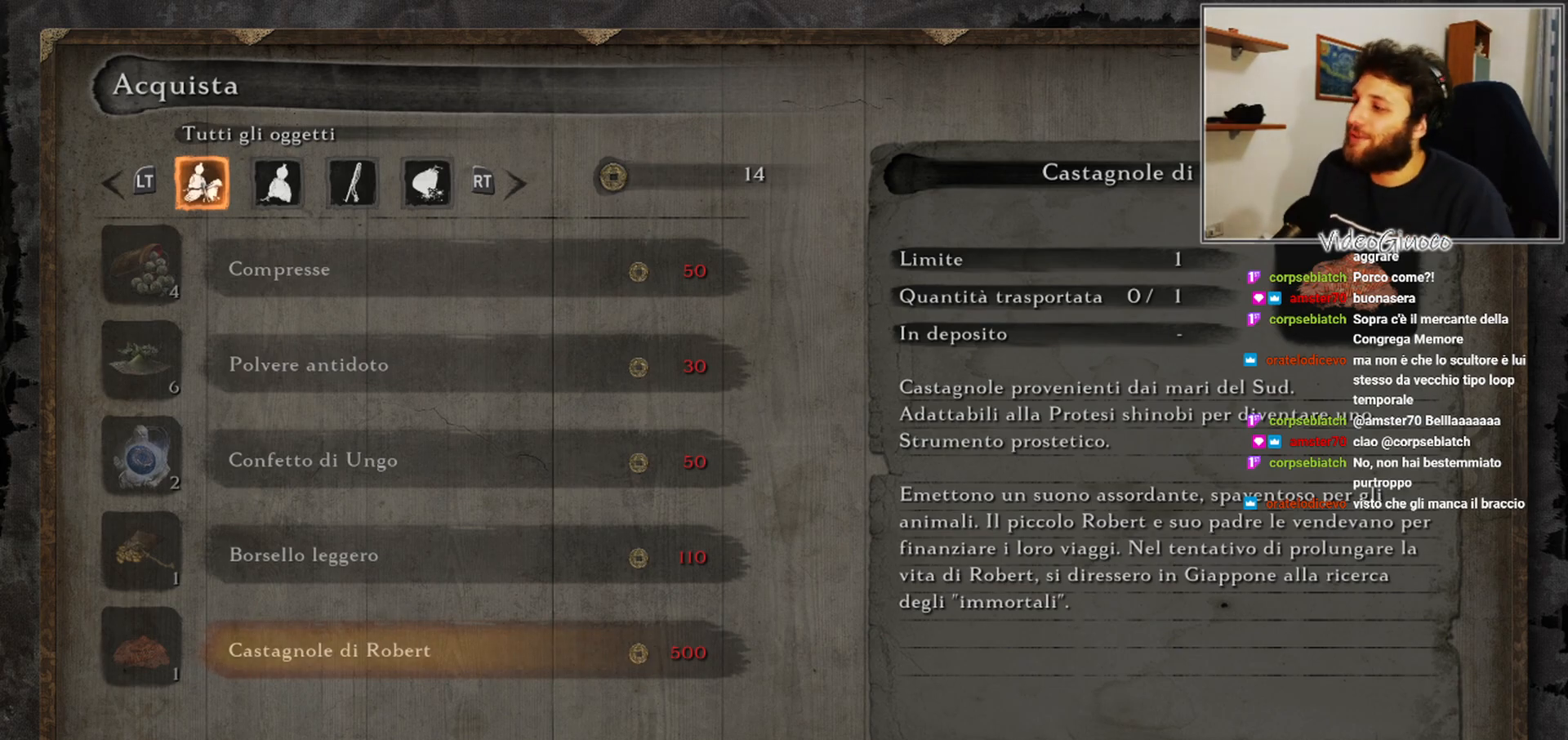
{"buttons": [], "left_stick": "center", "right_stick": "center", "events": [[17, "Y", "up"]]}
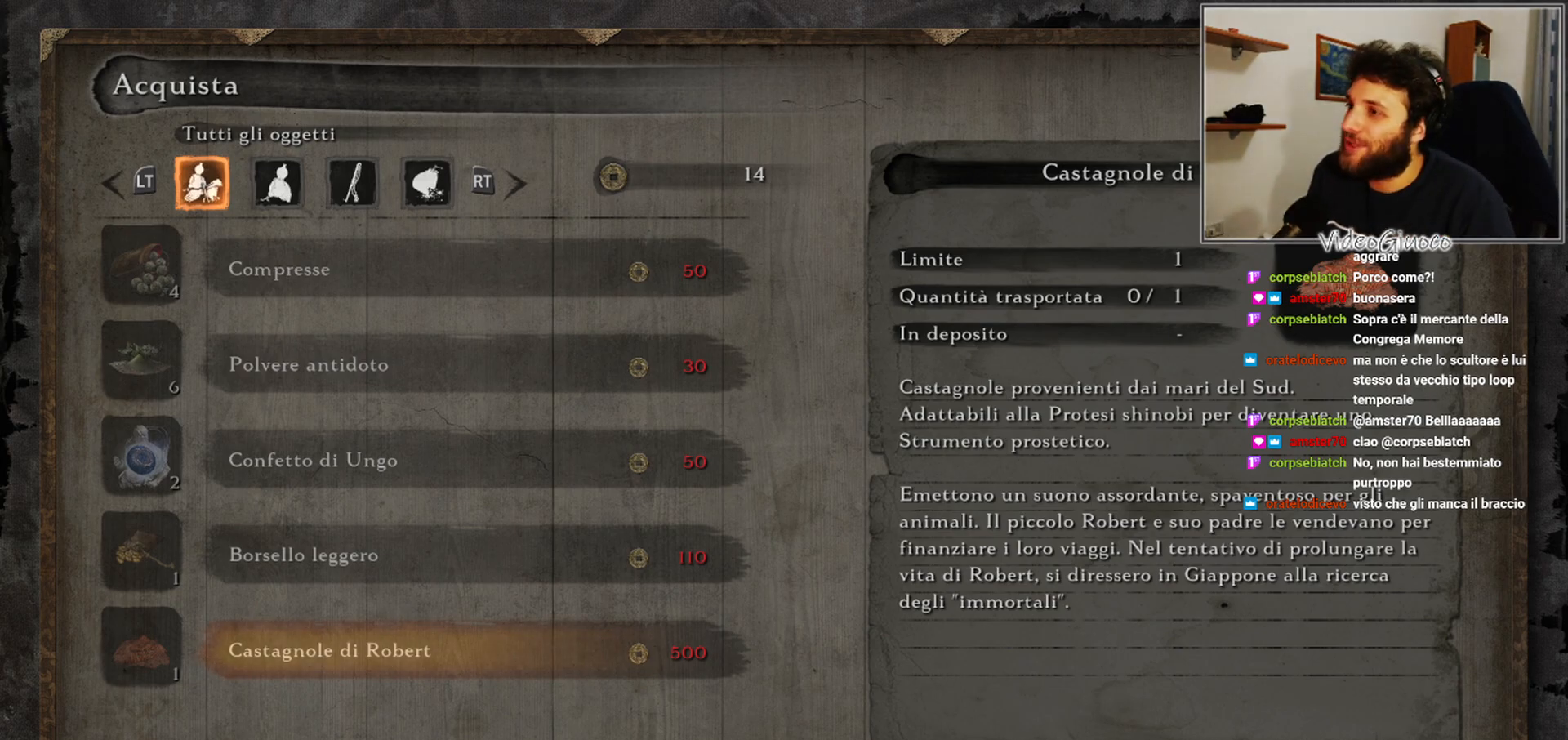
{"buttons": [], "left_stick": "center", "right_stick": "center", "events": []}
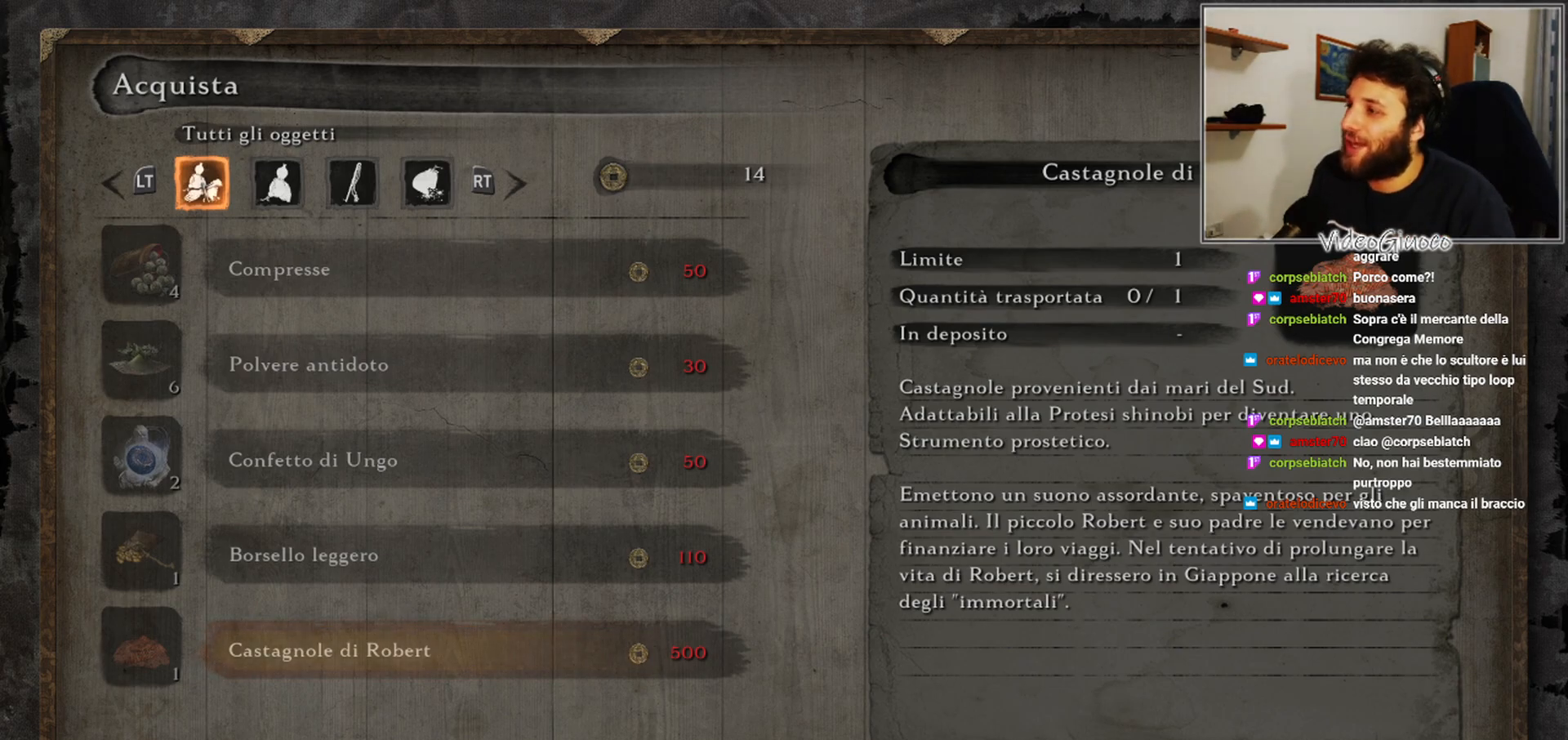
{"buttons": [], "left_stick": "center", "right_stick": "center", "events": [[100, "B", "down"], [217, "B", "up"]]}
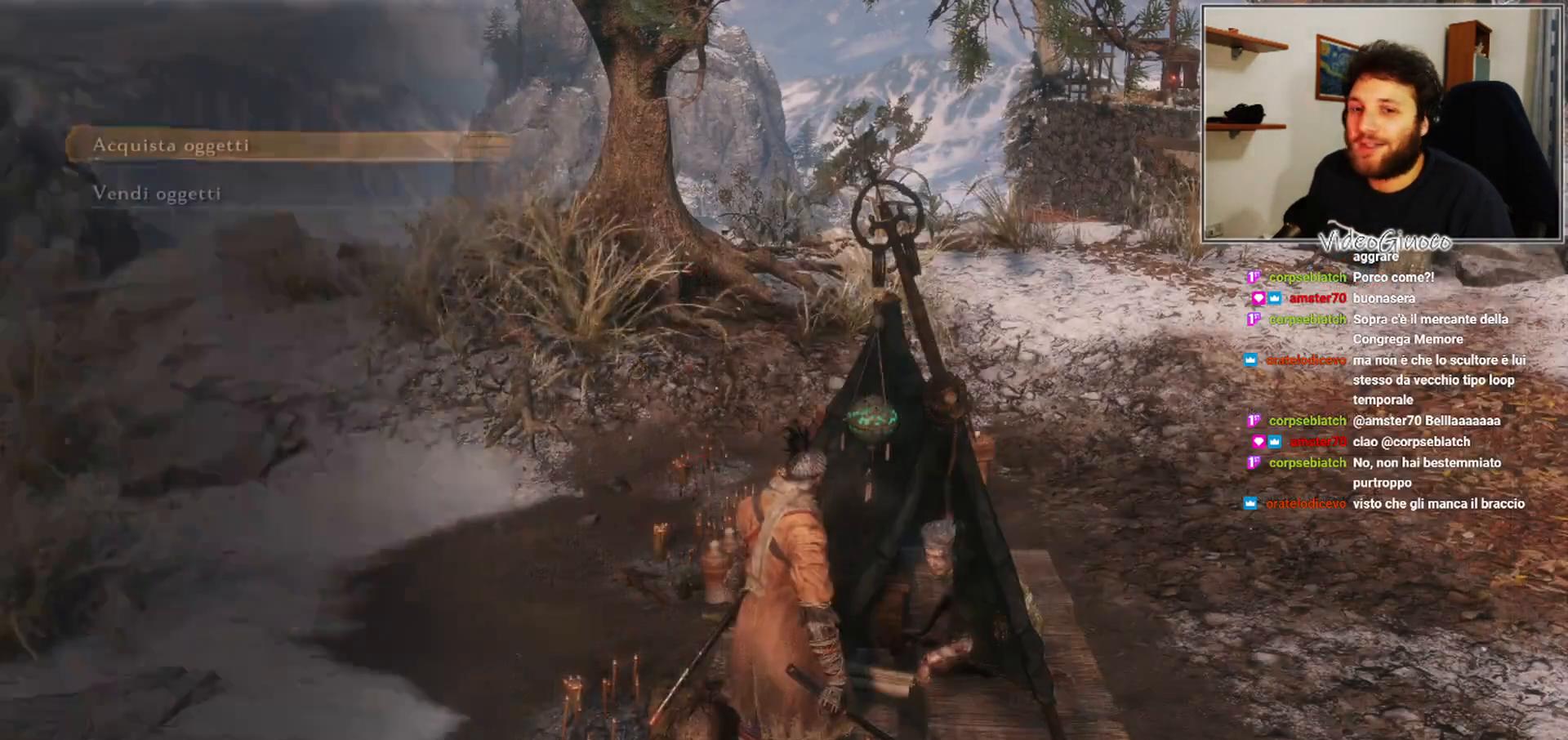
{"buttons": [], "left_stick": "center", "right_stick": "center", "events": []}
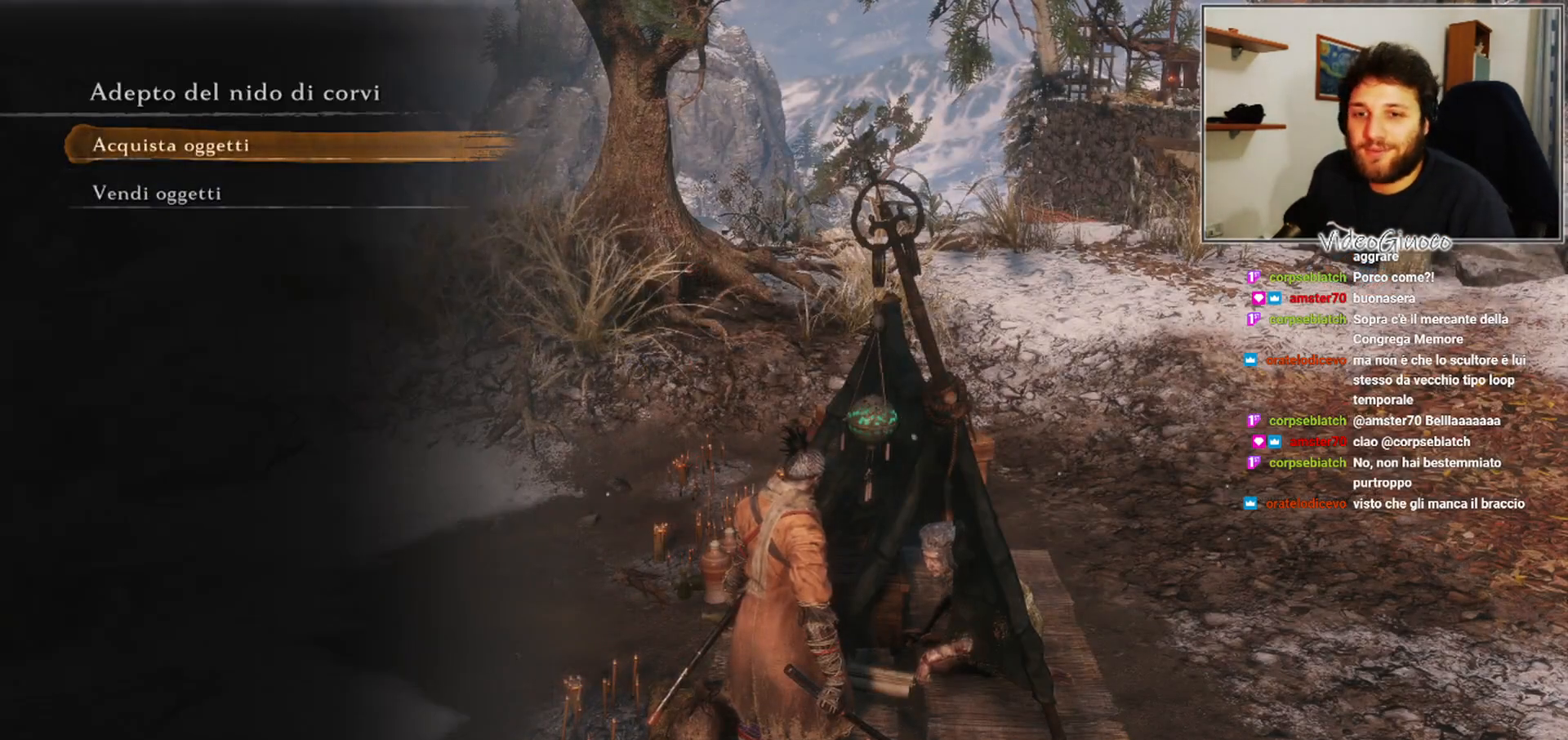
{"buttons": [], "left_stick": "center", "right_stick": "center", "events": [[350, "B", "down"], [467, "B", "up"]]}
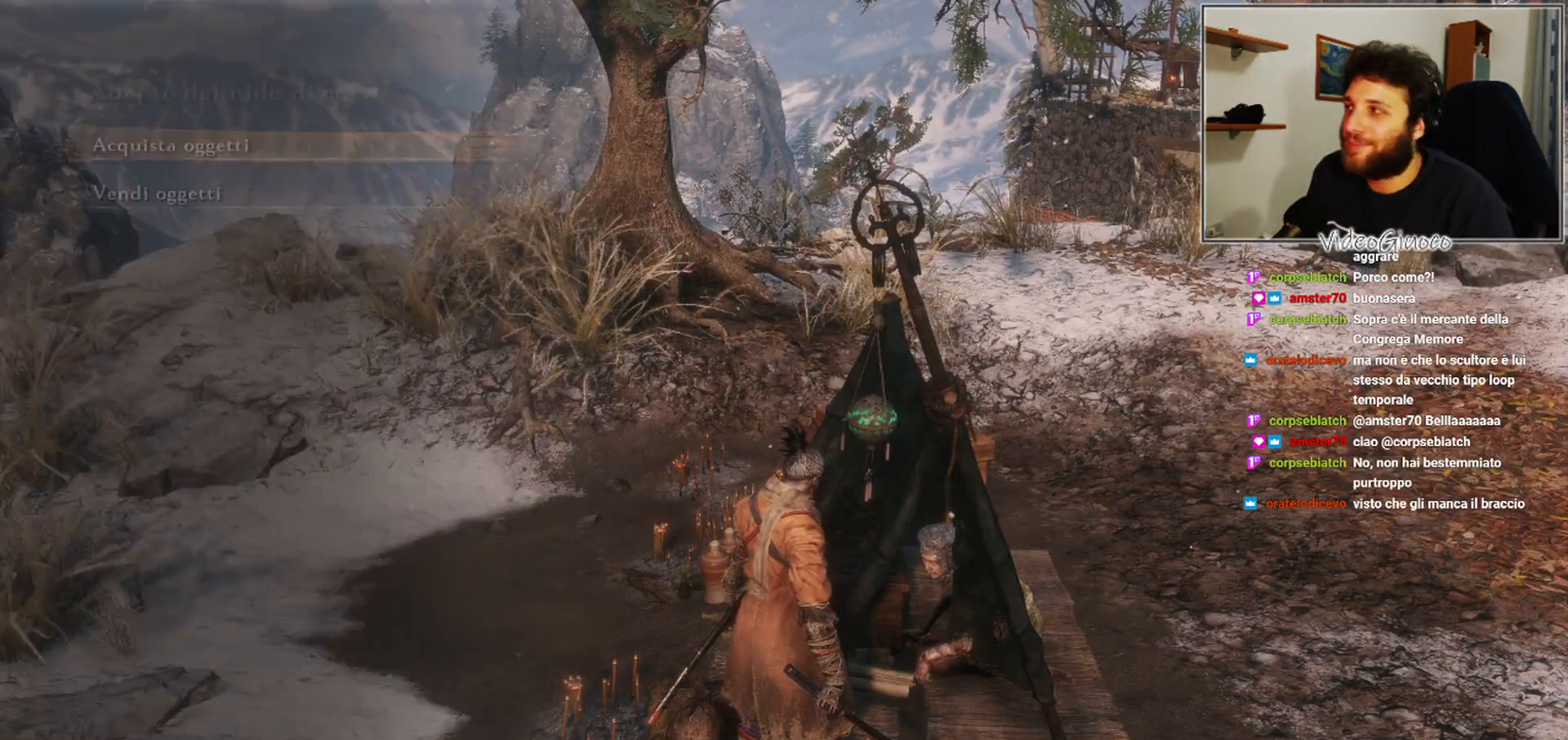
{"buttons": [], "left_stick": "center", "right_stick": "right", "events": [[367, "right_stick", "right"]]}
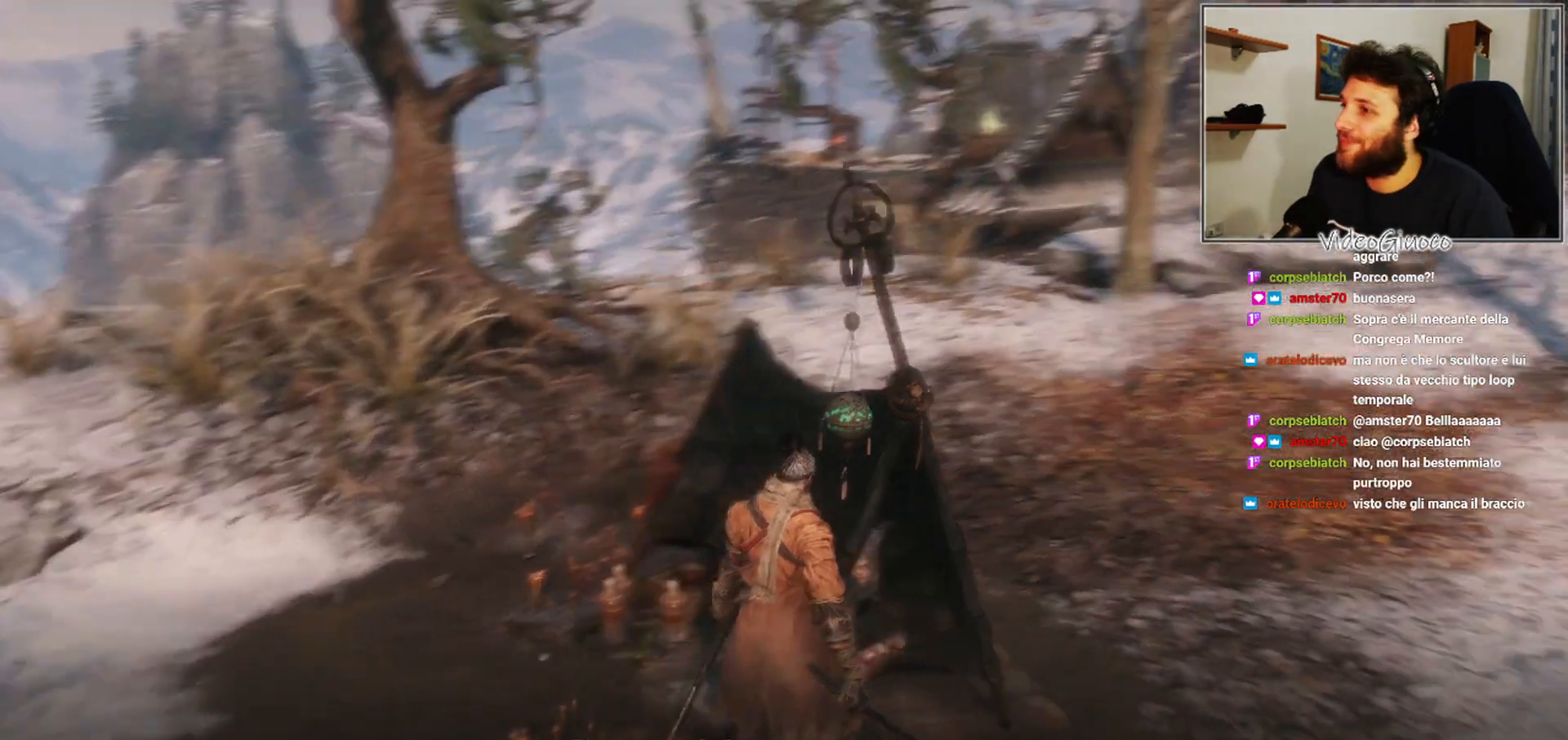
{"buttons": [], "left_stick": "center", "right_stick": "center", "events": [[283, "right_stick", "center"]]}
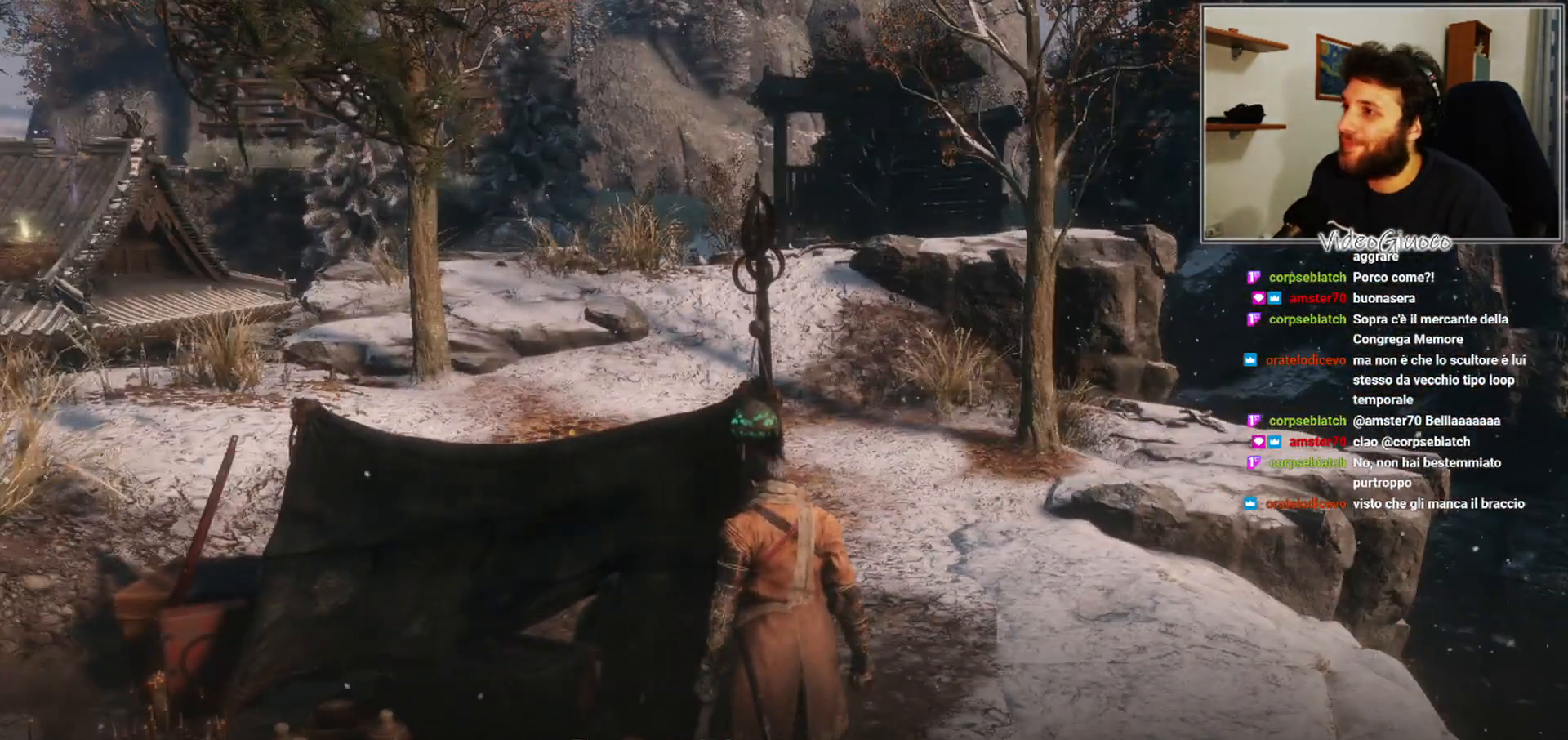
{"buttons": [], "left_stick": "center", "right_stick": "left", "events": [[417, "right_stick", "left"]]}
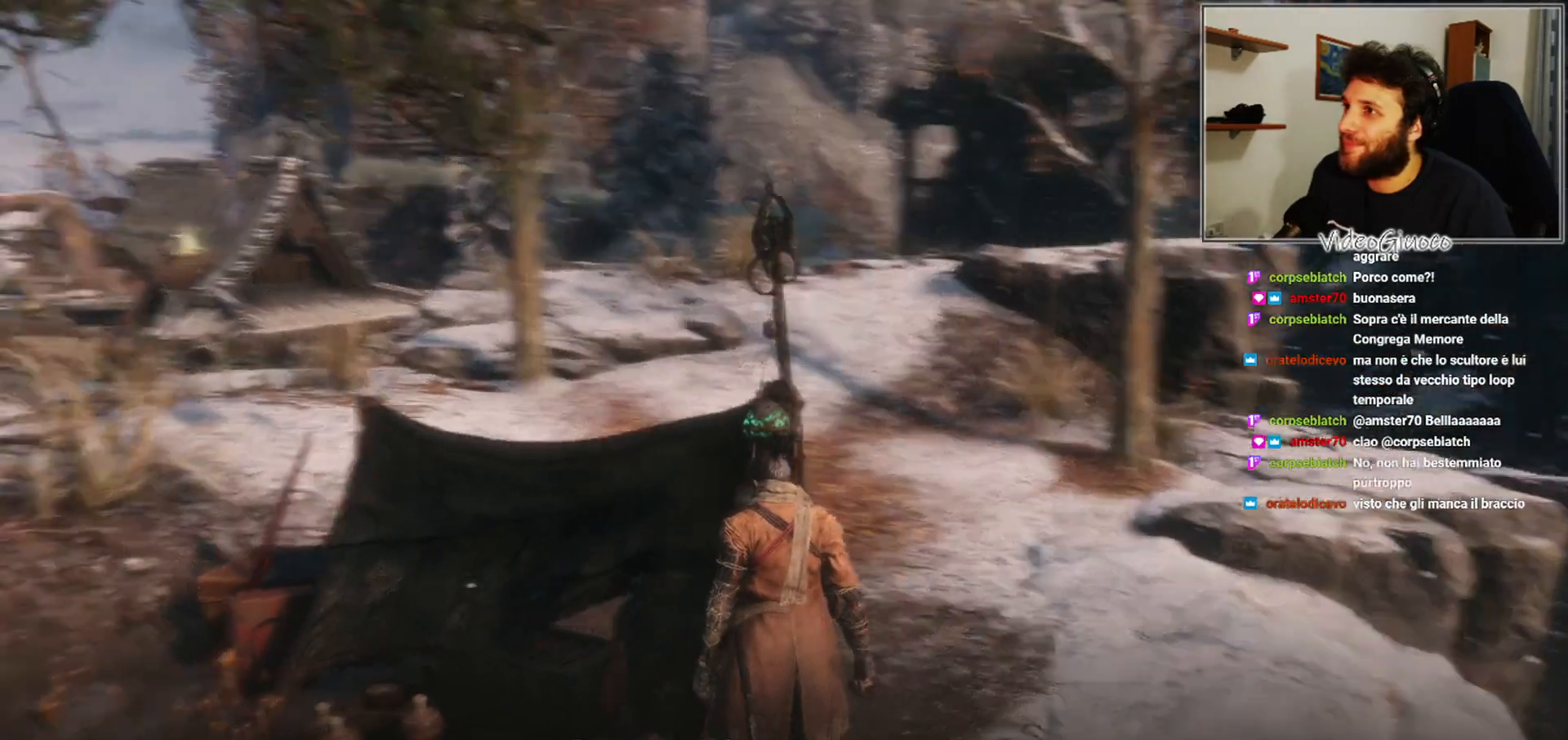
{"buttons": [], "left_stick": "center", "right_stick": "center", "events": [[233, "right_stick", "center"]]}
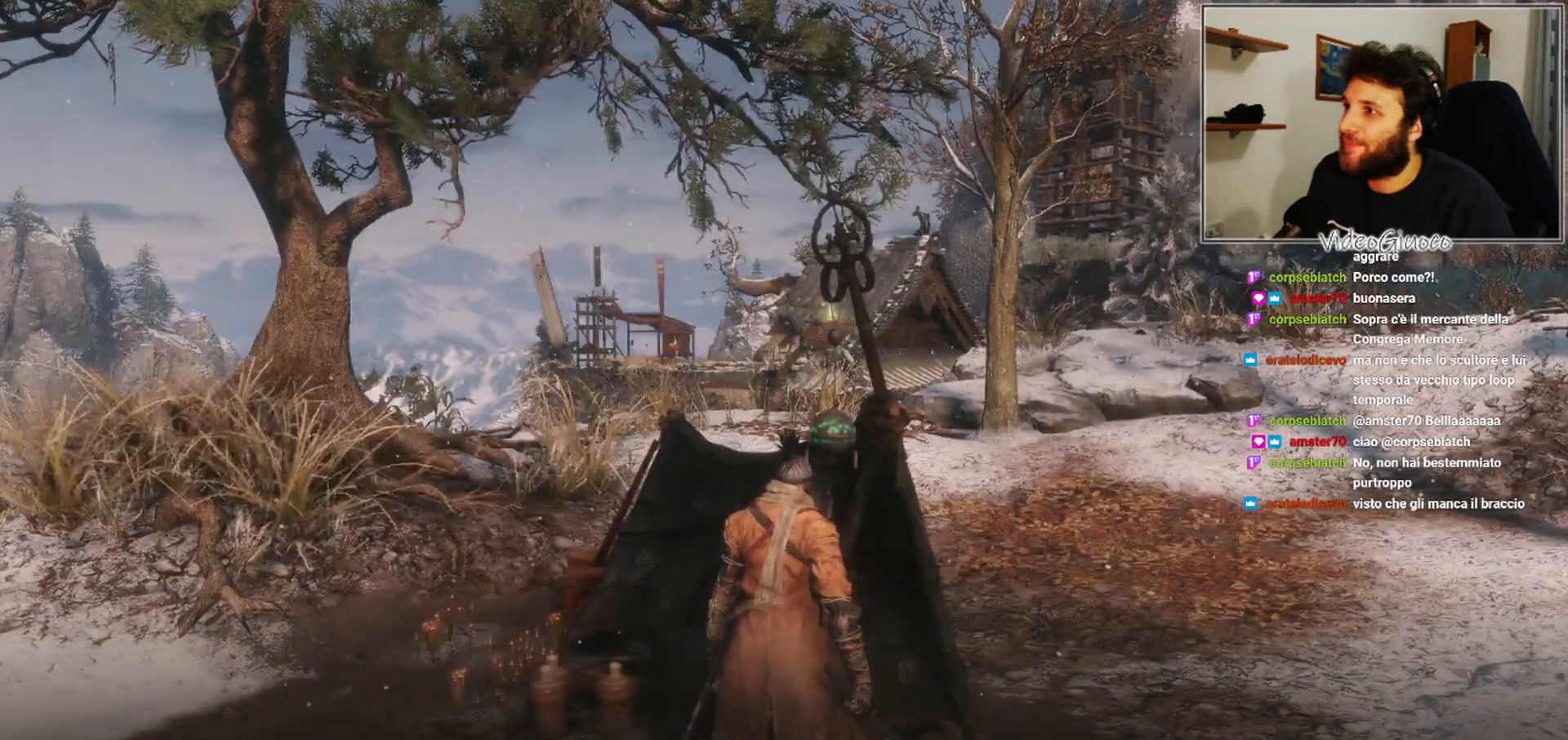
{"buttons": [], "left_stick": "center", "right_stick": "down-left", "events": [[450, "right_stick", "down-left"]]}
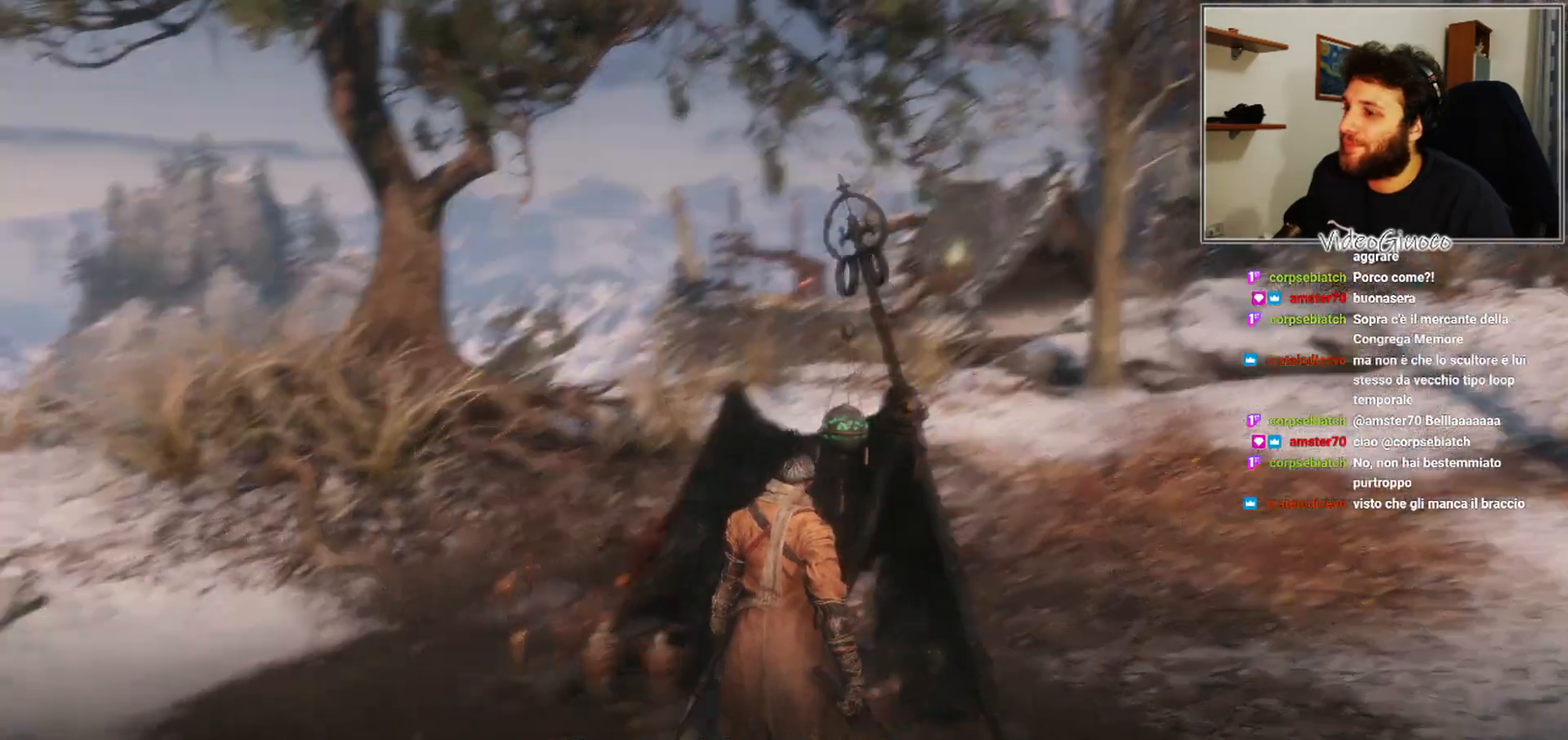
{"buttons": [], "left_stick": "center", "right_stick": "center", "events": [[150, "right_stick", "center"]]}
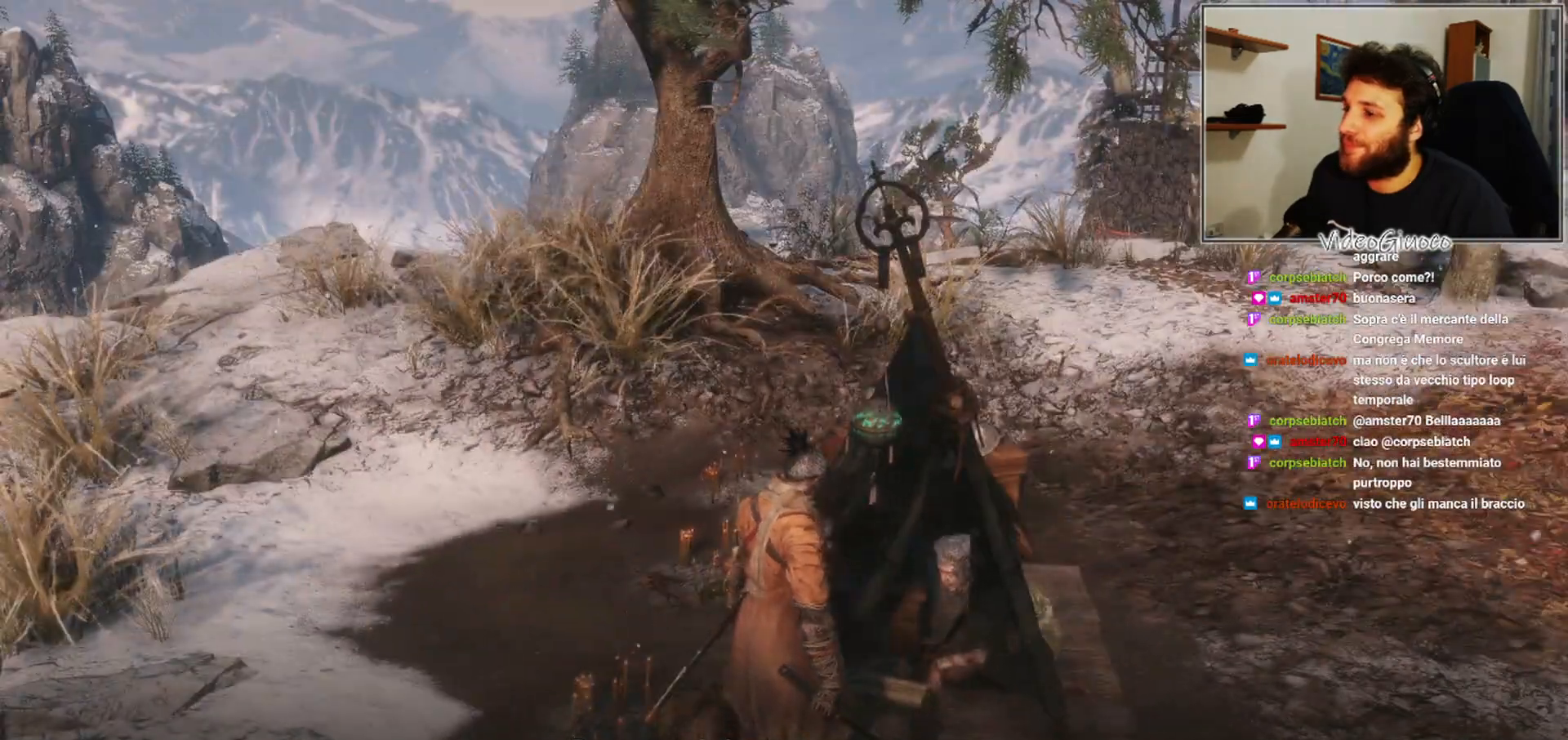
{"buttons": [], "left_stick": "center", "right_stick": "center", "events": []}
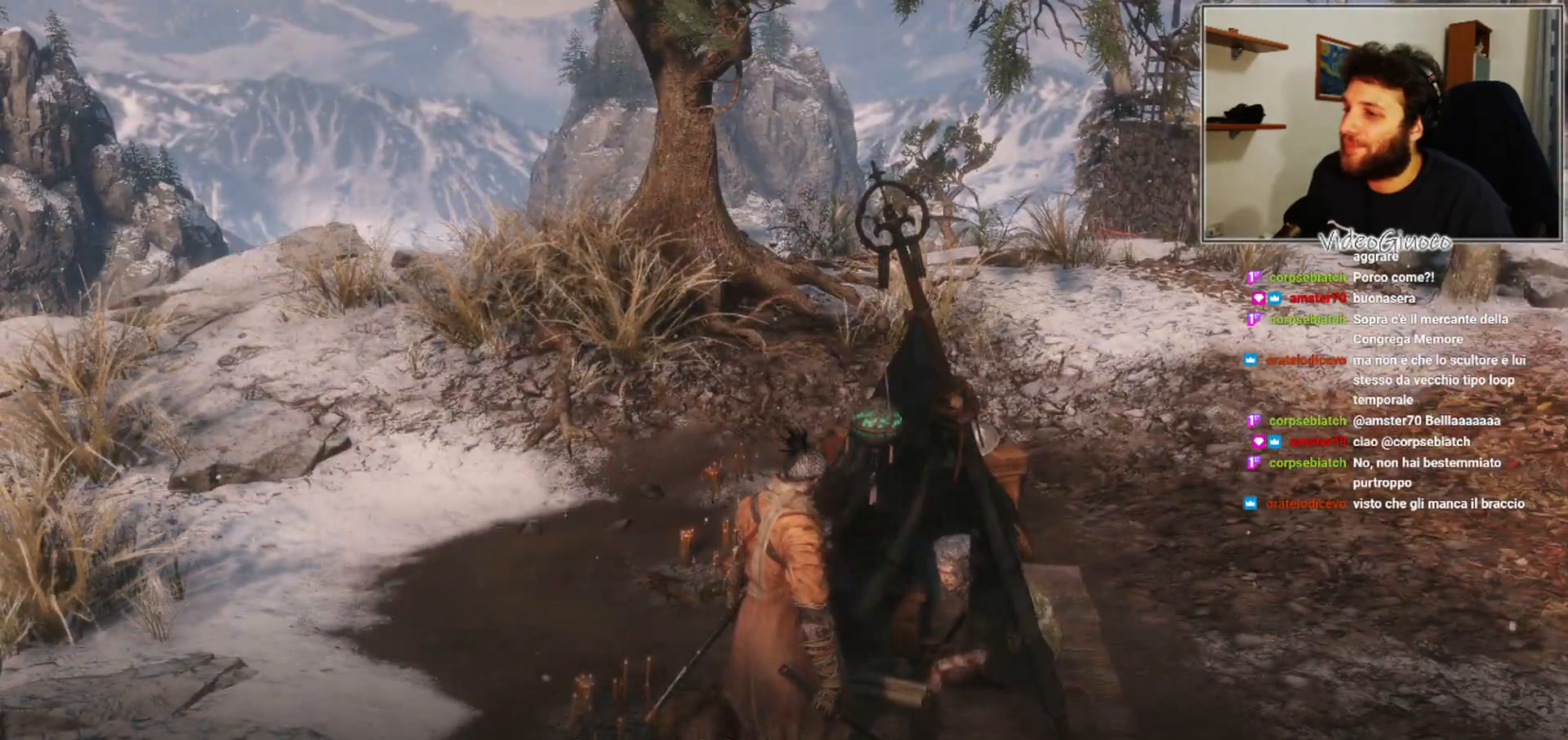
{"buttons": [], "left_stick": "center", "right_stick": "center", "events": []}
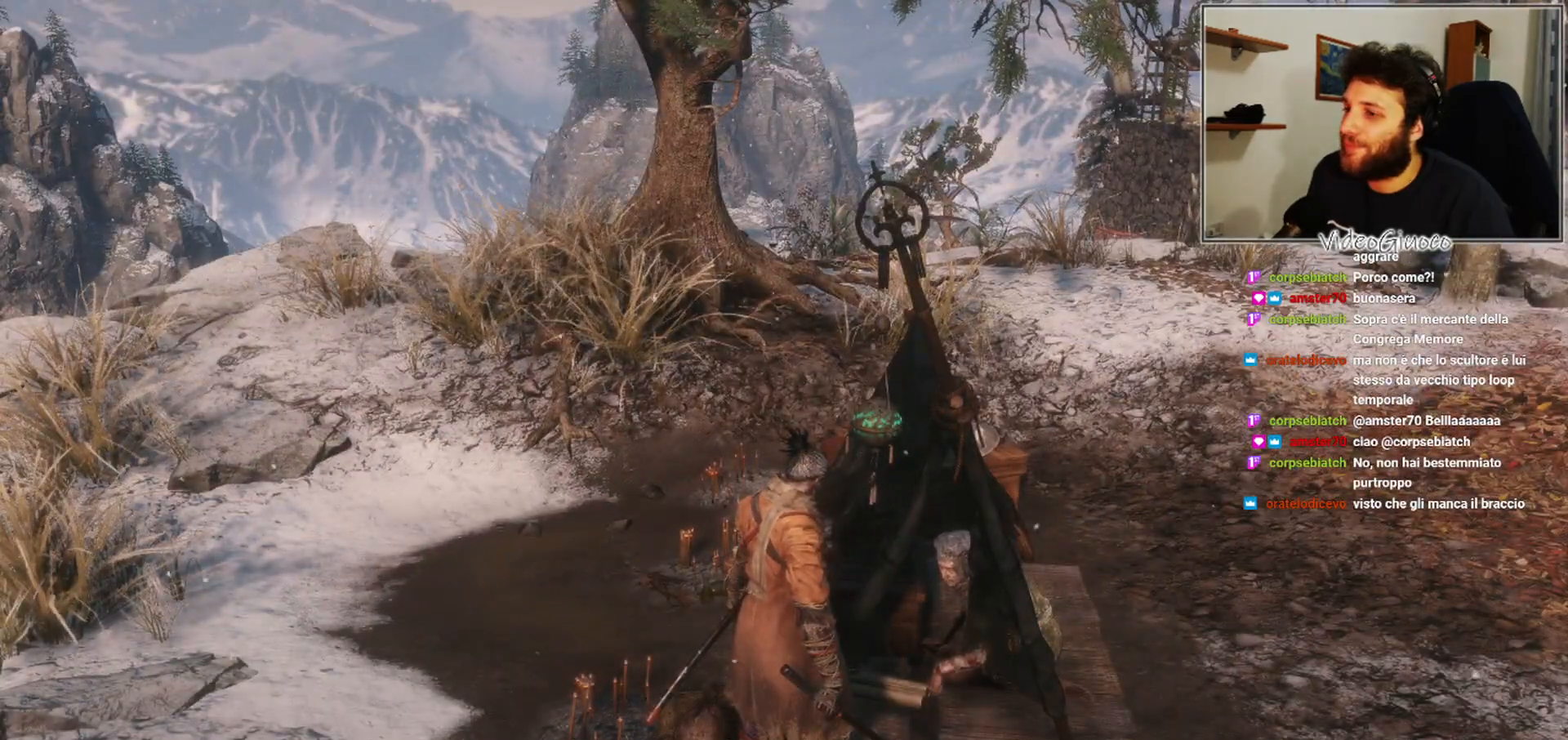
{"buttons": [], "left_stick": "center", "right_stick": "right", "events": [[283, "right_stick", "right"]]}
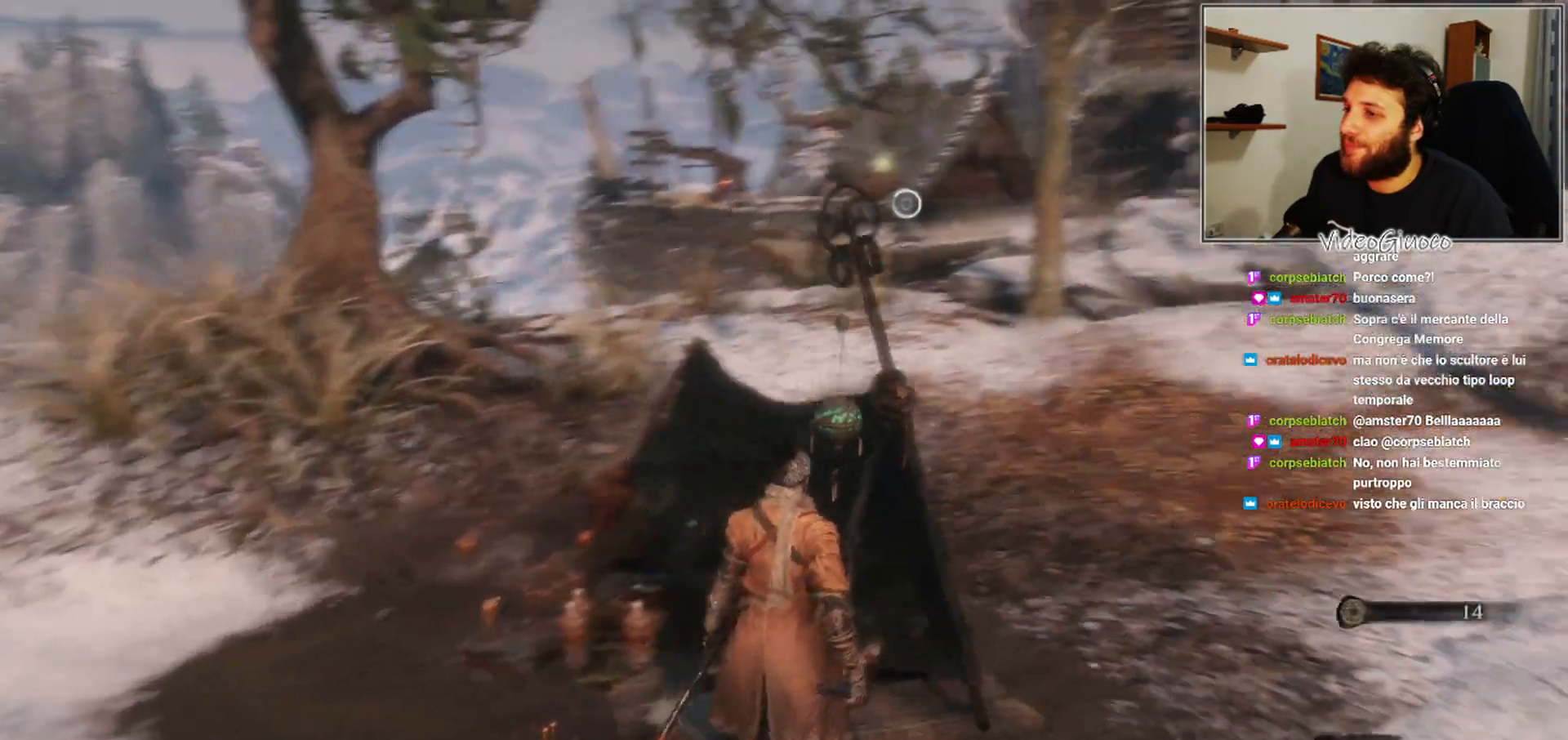
{"buttons": [], "left_stick": "center", "right_stick": "right", "events": []}
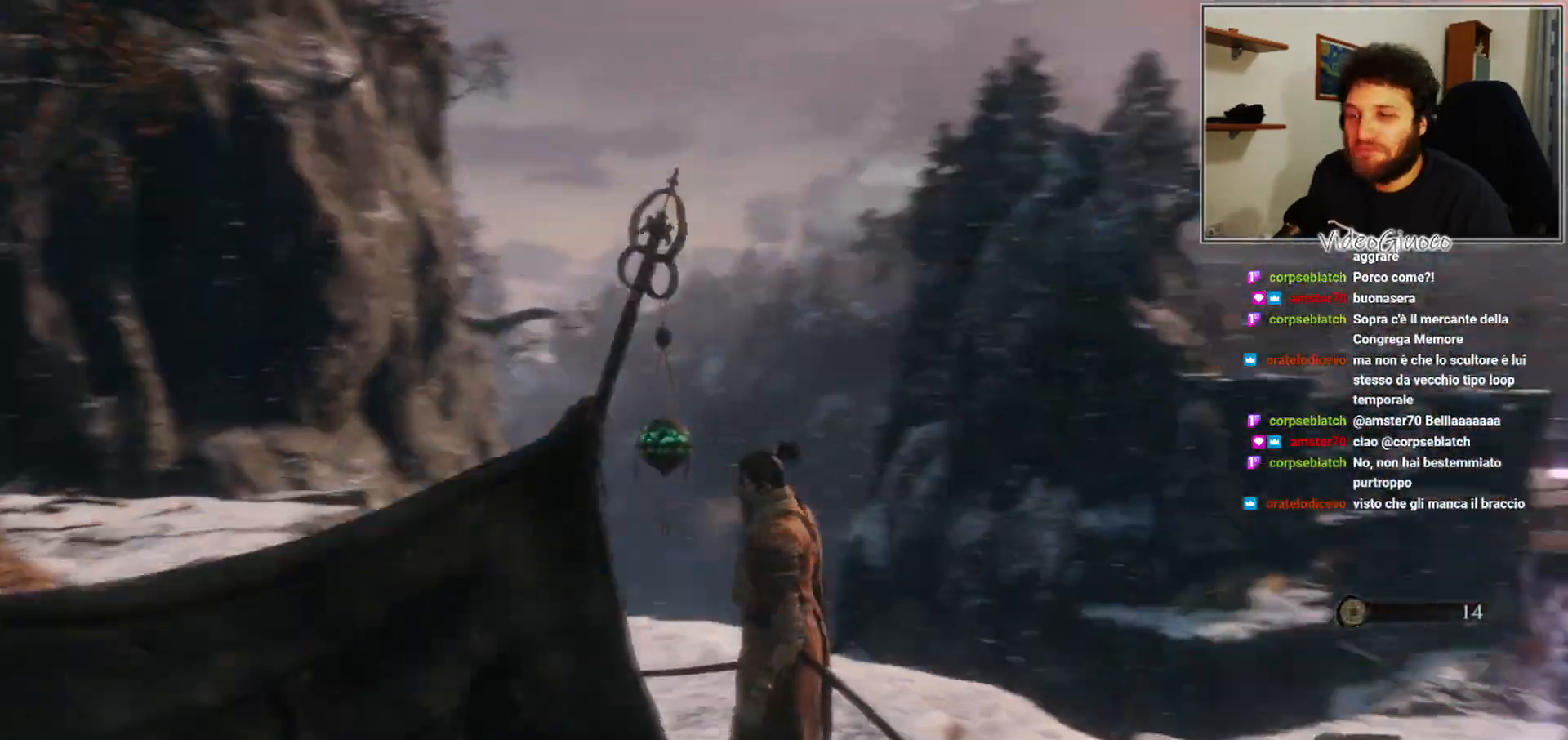
{"buttons": [], "left_stick": "up", "right_stick": "center", "events": [[100, "left_stick", "up"], [200, "right_stick", "center"]]}
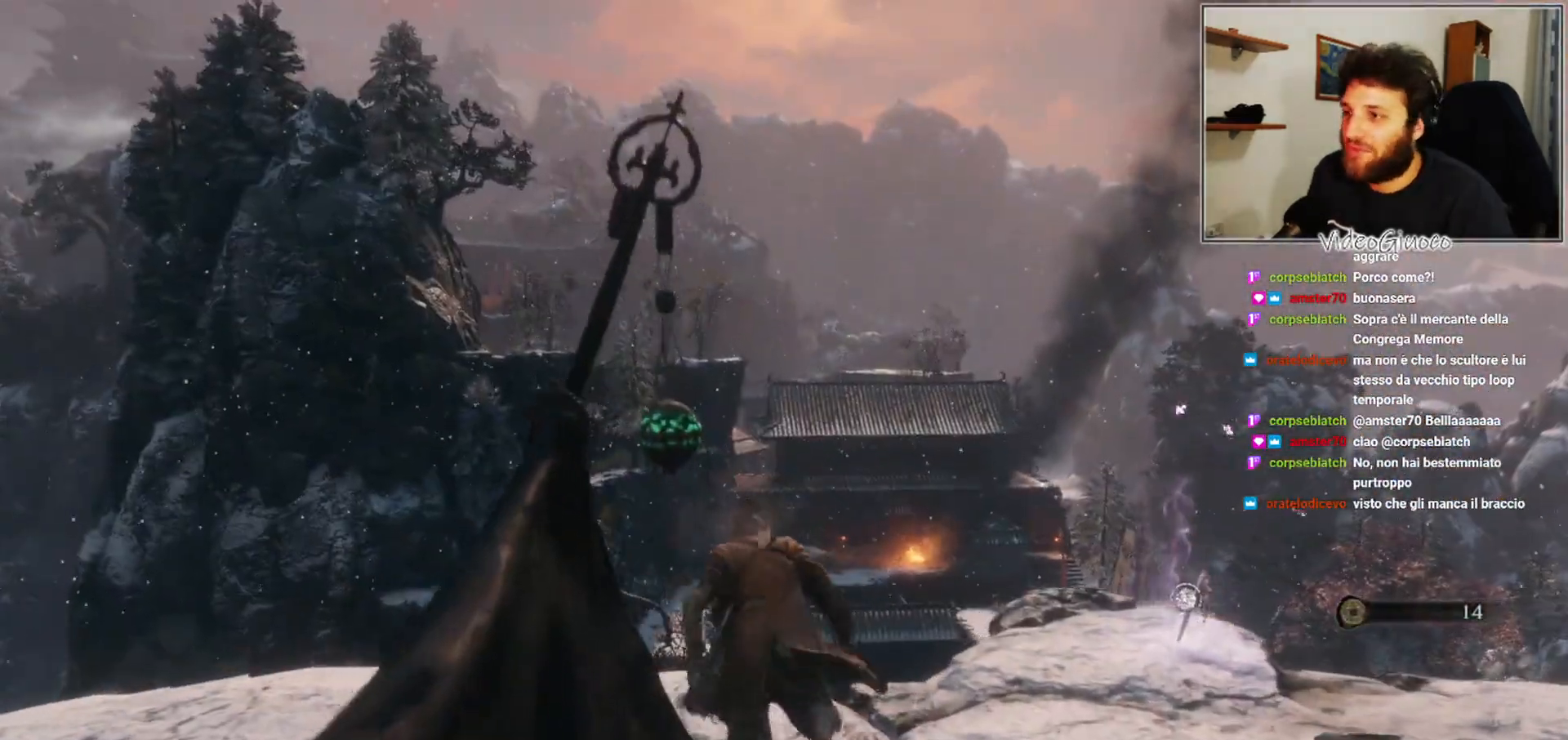
{"buttons": [], "left_stick": "center", "right_stick": "center", "events": [[133, "right_stick", "down"], [183, "left_stick", "center"], [267, "right_stick", "down-right"], [417, "right_stick", "center"]]}
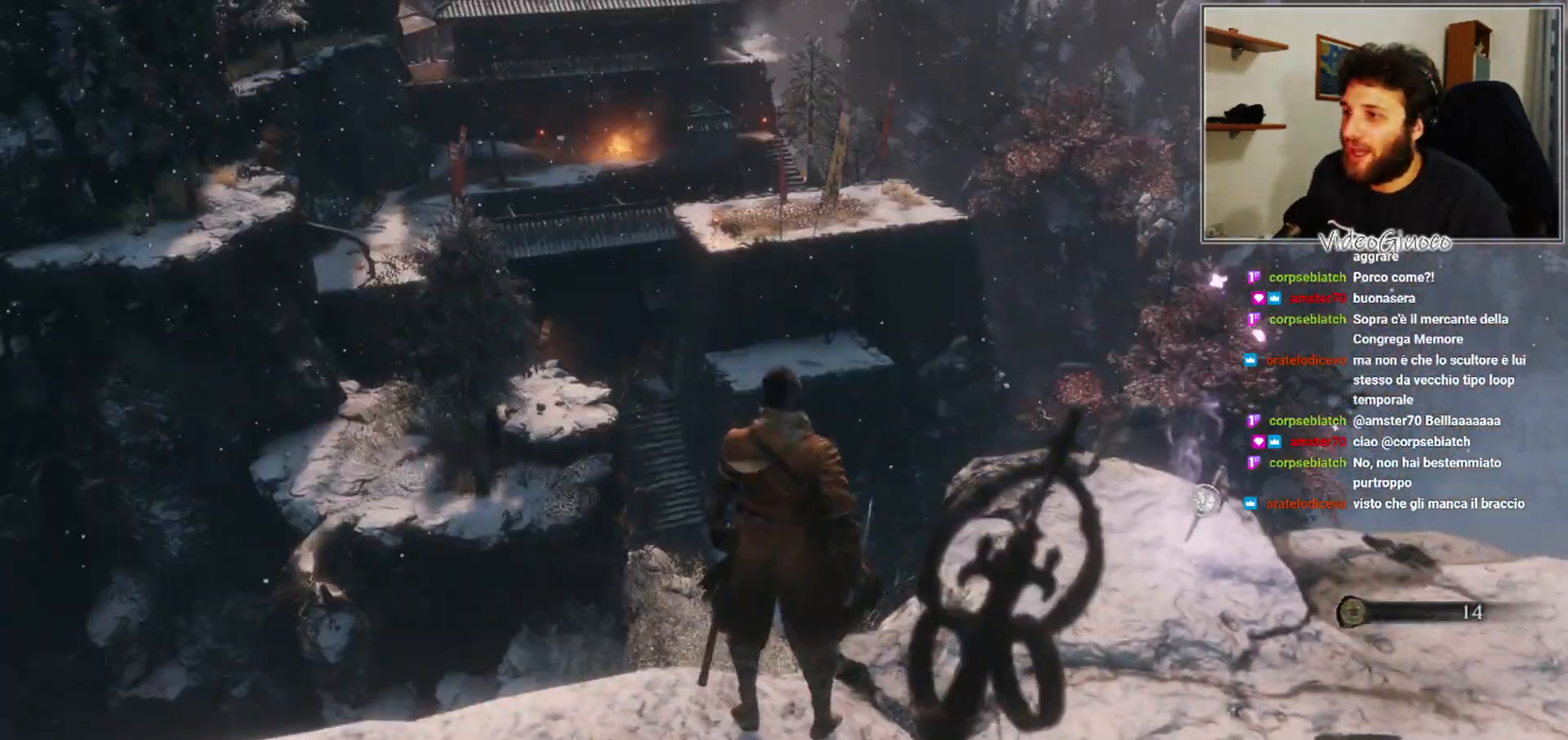
{"buttons": [], "left_stick": "center", "right_stick": "down-left", "events": [[283, "left_stick", "right"], [467, "left_stick", "center"], [483, "right_stick", "down-left"]]}
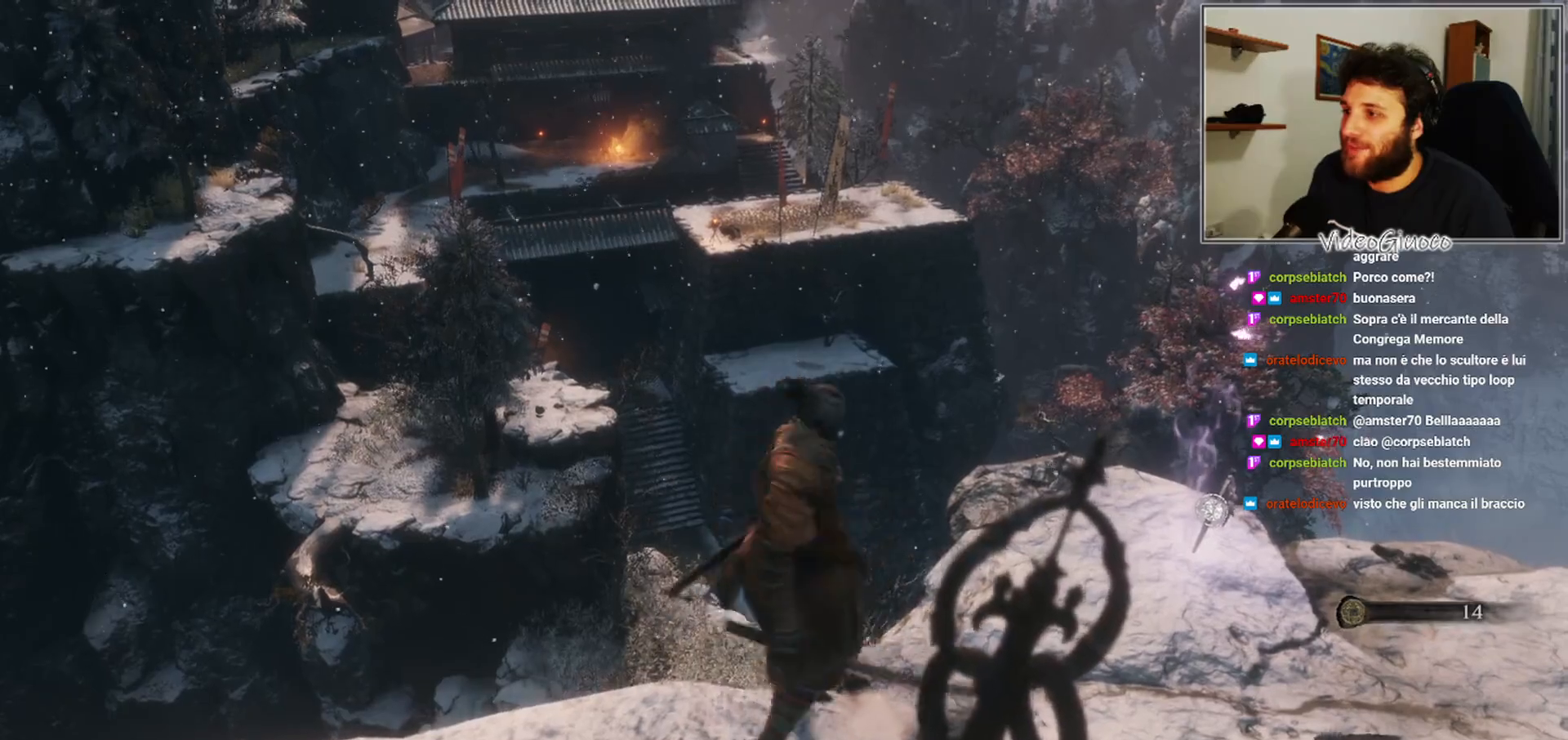
{"buttons": [], "left_stick": "left", "right_stick": "center", "events": [[117, "right_stick", "center"], [267, "left_stick", "left"]]}
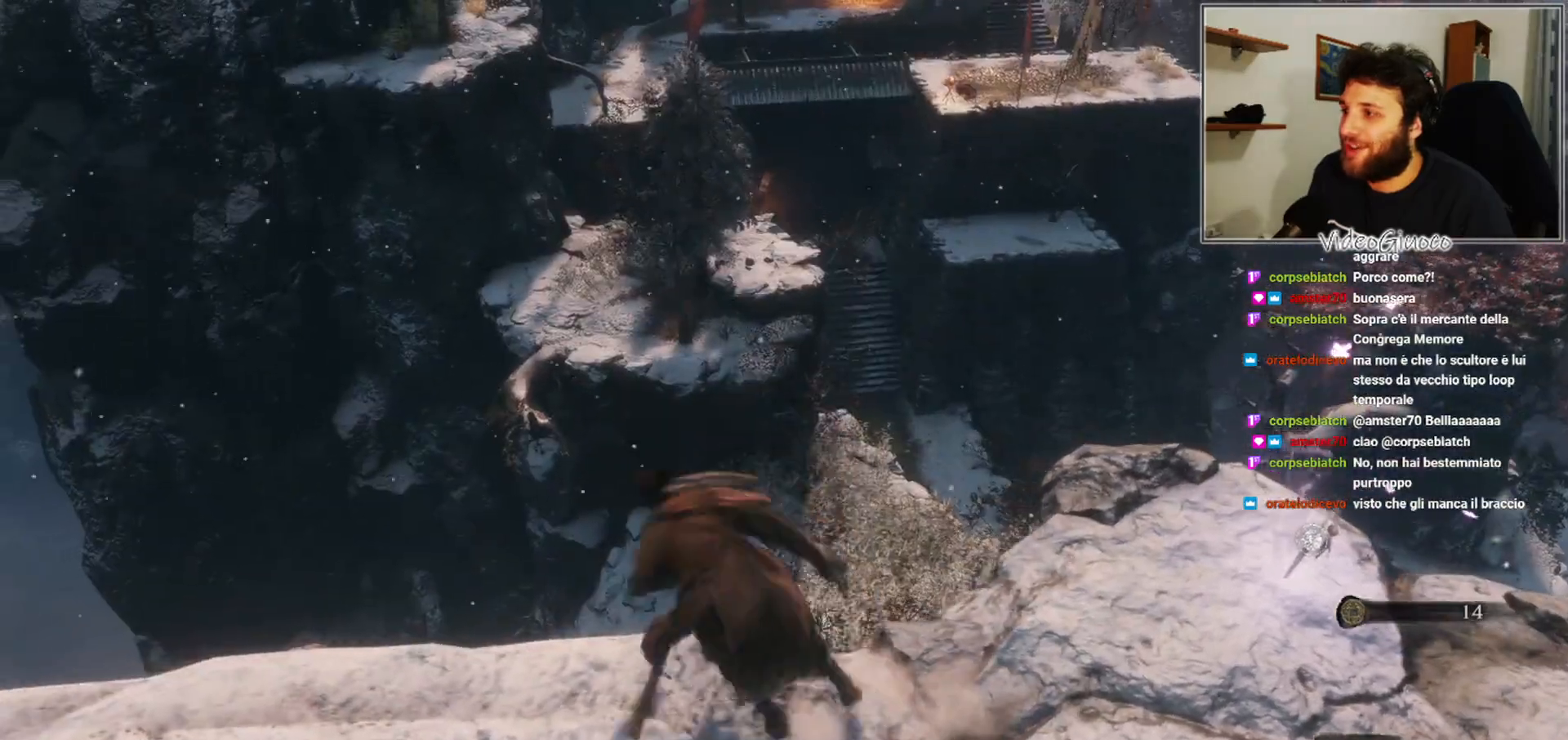
{"buttons": ["A"], "left_stick": "up-left", "right_stick": "center", "events": [[17, "right_stick", "down-right"], [200, "left_stick", "up-left"], [283, "right_stick", "center"], [450, "A", "down"]]}
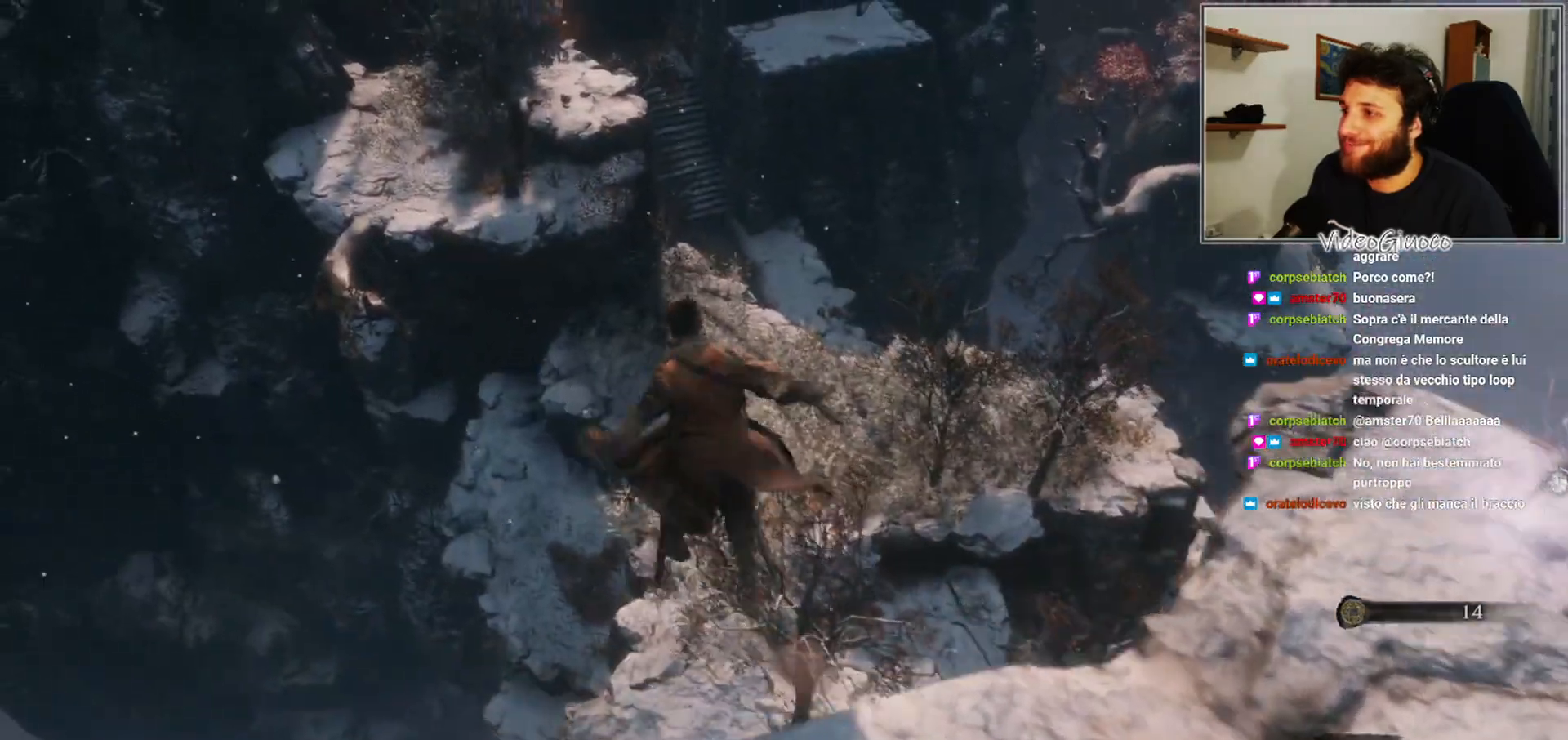
{"buttons": [], "left_stick": "up", "right_stick": "center", "events": [[17, "left_stick", "up"], [367, "A", "up"]]}
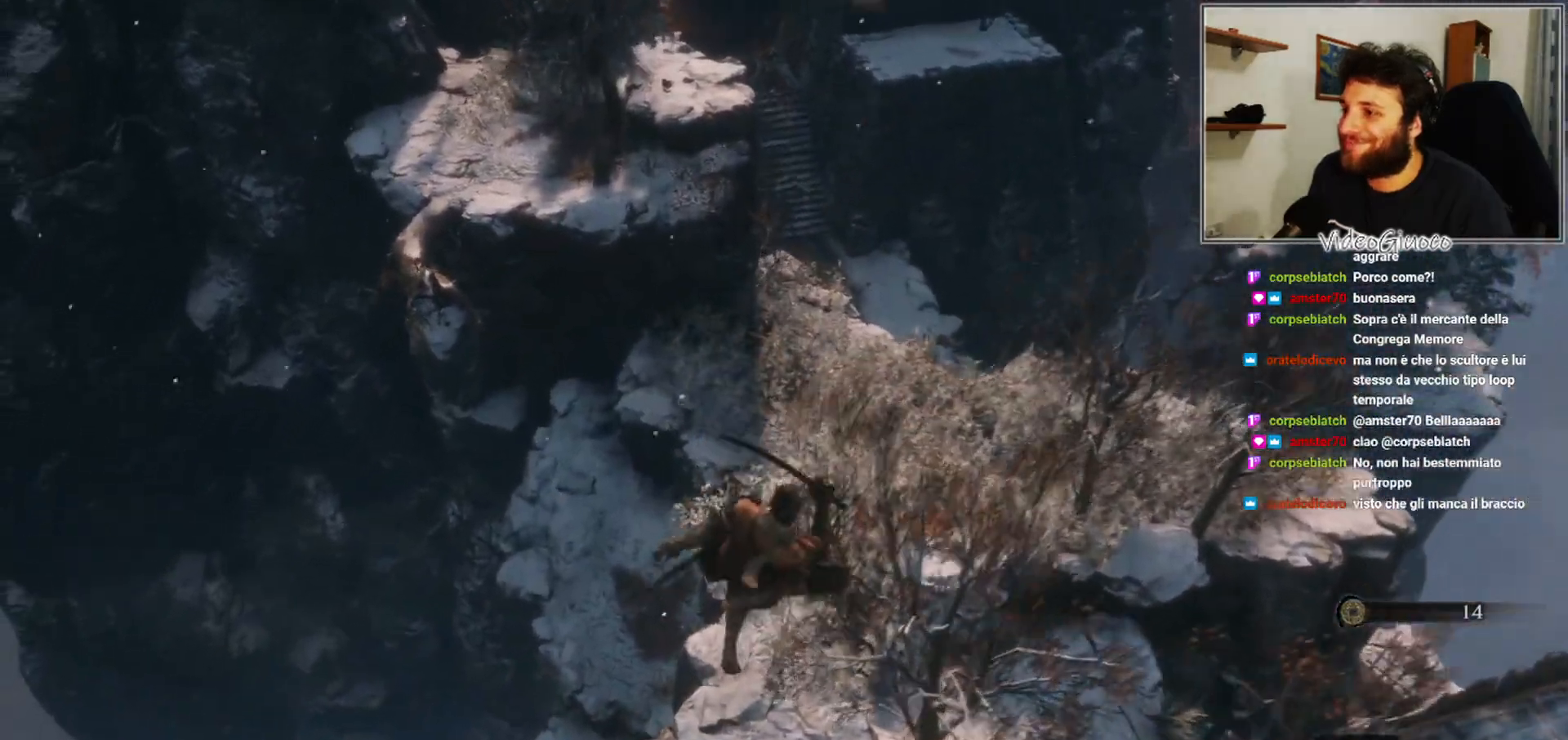
{"buttons": [], "left_stick": "up", "right_stick": "up", "events": [[367, "right_stick", "up"]]}
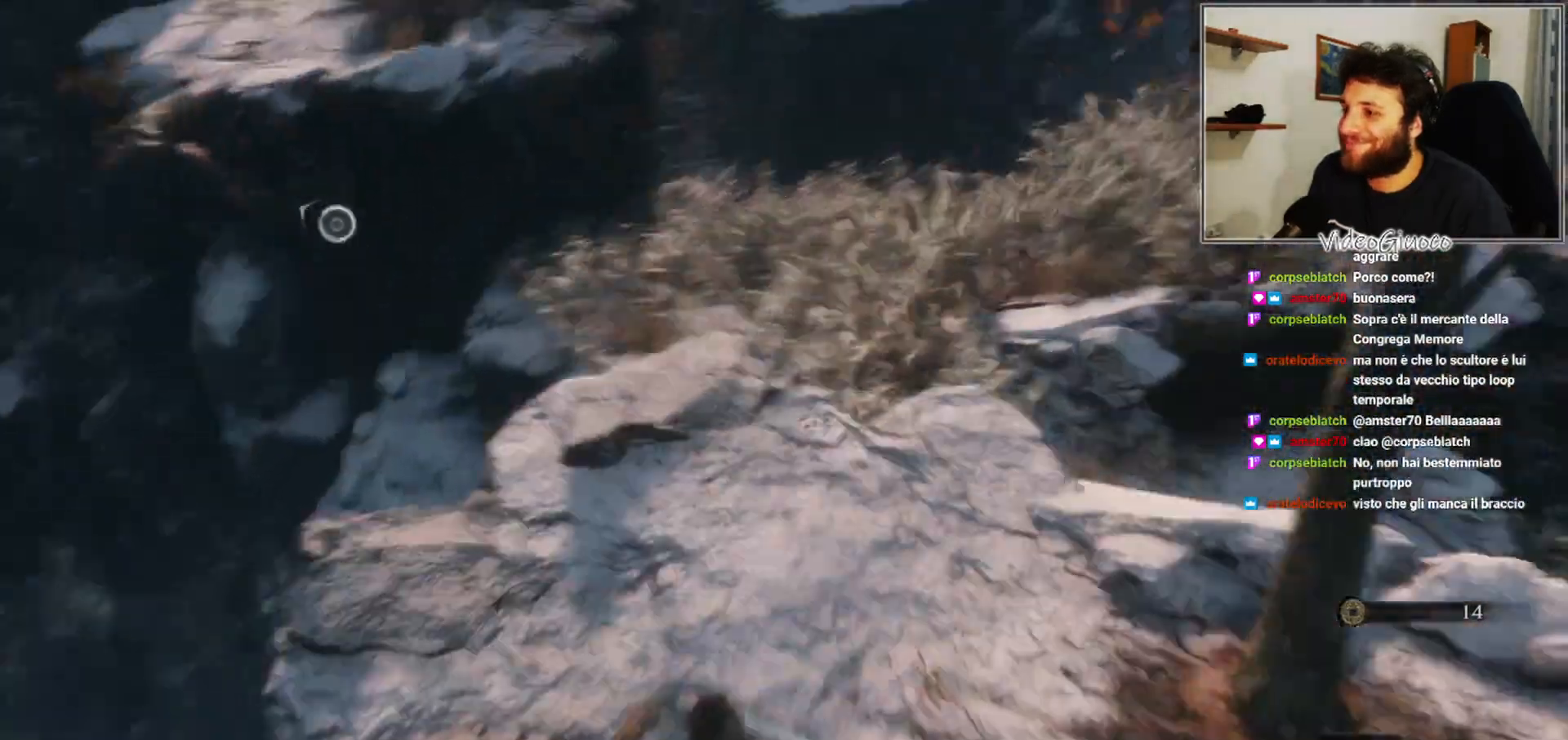
{"buttons": [], "left_stick": "up", "right_stick": "center", "events": [[67, "right_stick", "center"], [317, "right_stick", "left"], [500, "right_stick", "center"]]}
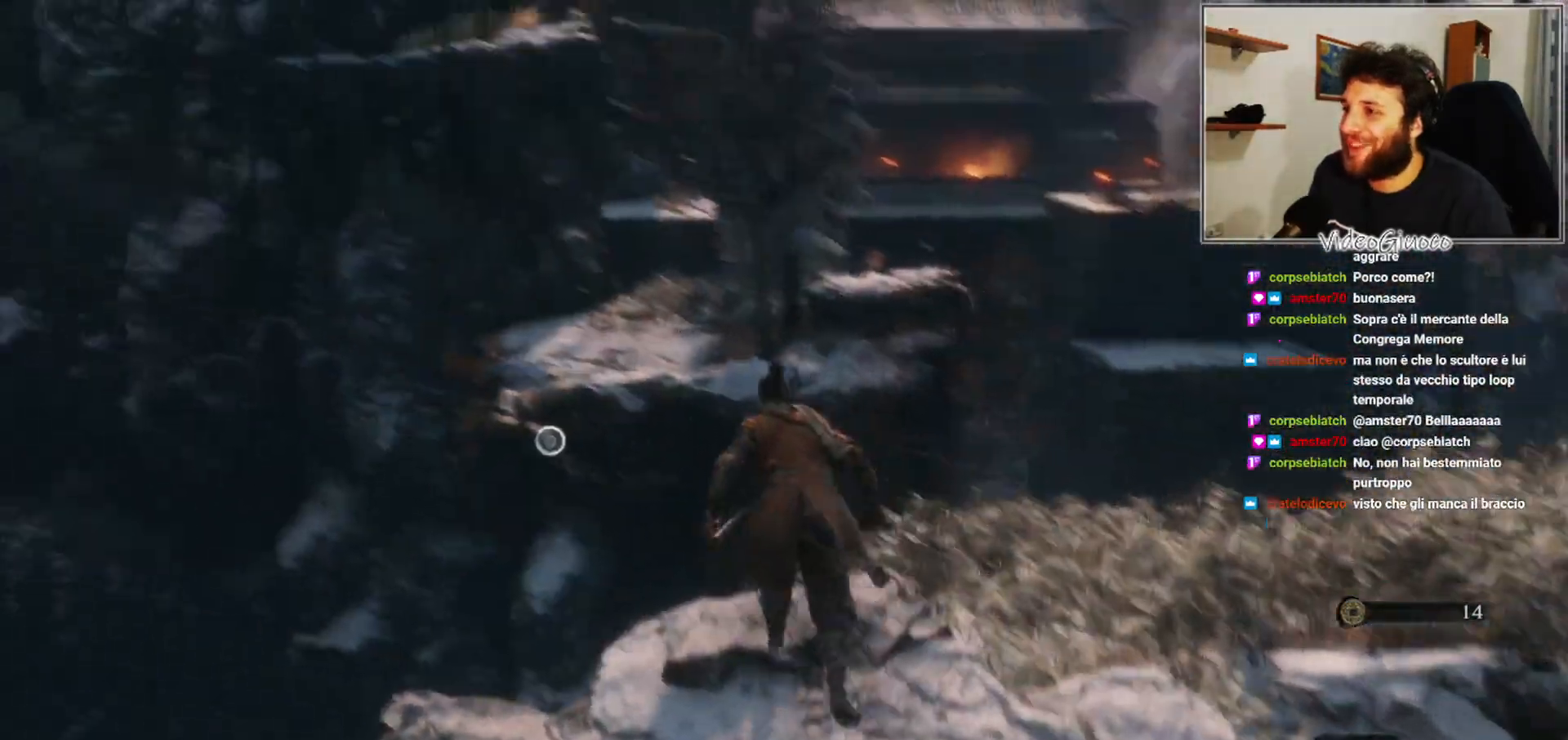
{"buttons": ["A"], "left_stick": "up", "right_stick": "center", "events": [[183, "A", "down"]]}